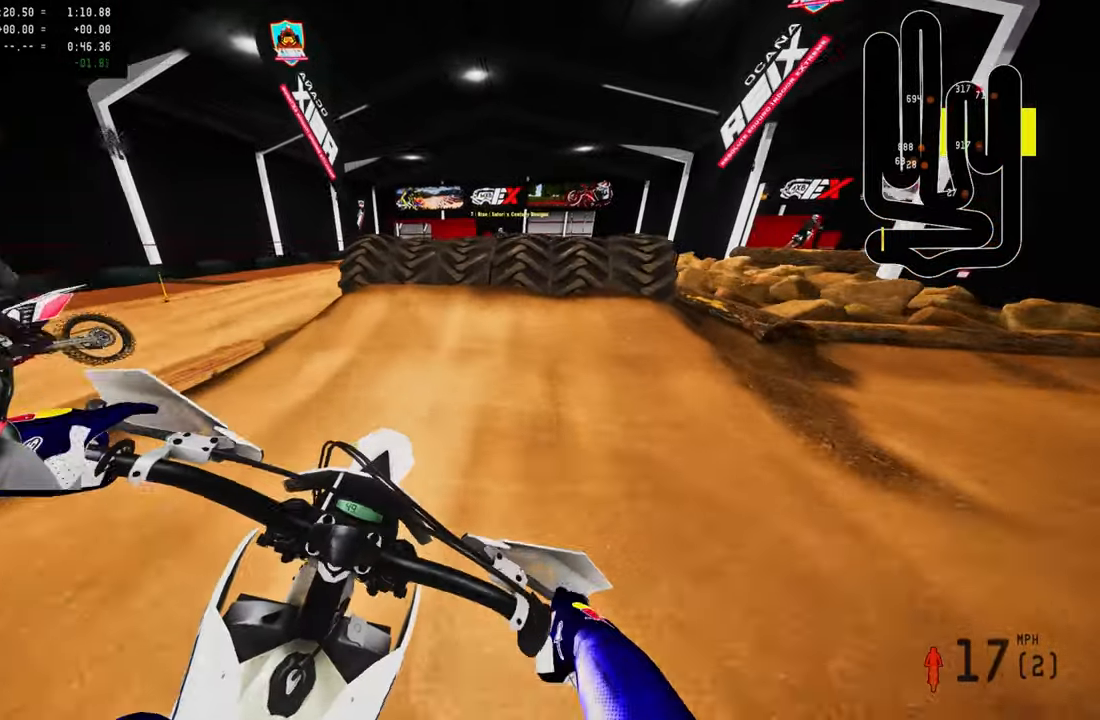
Gameplay with a controller (PlayStation layout); each line is a JSON object with the inputs held at the frame after it. "events" lists button and stick changes between this image and that frame as [ms after this image, input, new state], when the widget could be followed in between.
{"buttons": ["R2"], "left_stick": "center", "right_stick": "up", "events": [[300, "right_stick", "up"], [367, "R2", "down"]]}
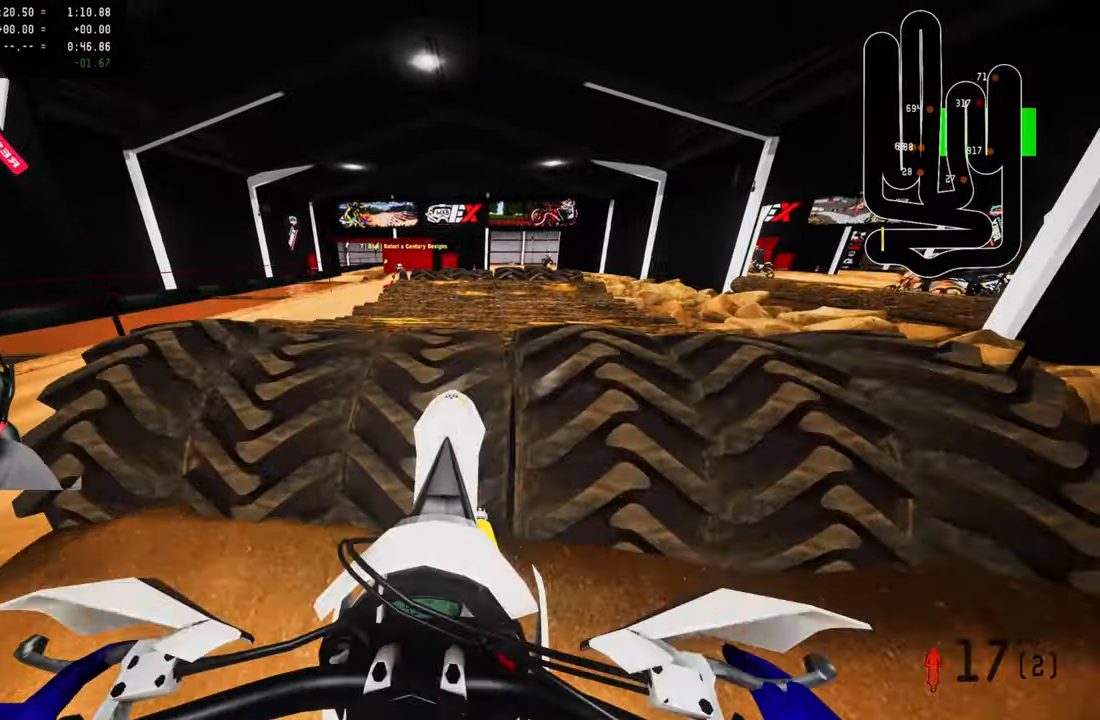
{"buttons": [], "left_stick": "center", "right_stick": "down", "events": [[33, "R2", "up"], [83, "R2", "down"], [266, "R2", "up"], [266, "right_stick", "center"], [300, "left_stick", "right"], [366, "right_stick", "down"], [400, "left_stick", "center"]]}
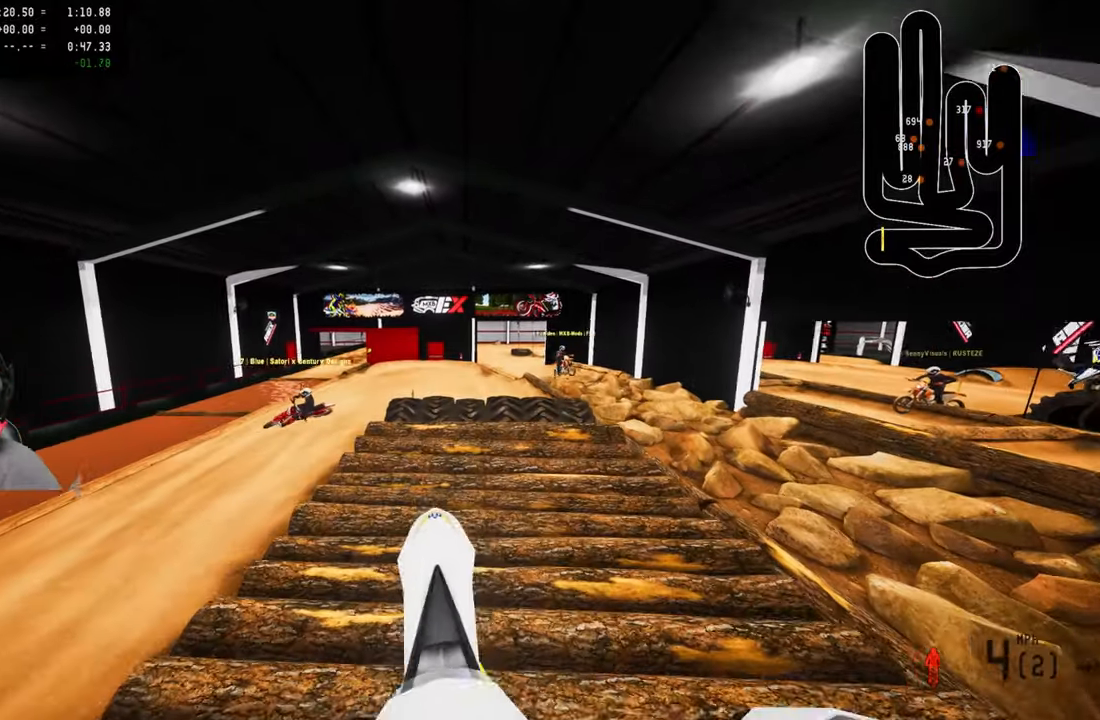
{"buttons": ["R2"], "left_stick": "center", "right_stick": "up", "events": [[33, "R2", "down"], [100, "right_stick", "center"], [333, "left_stick", "right"], [400, "left_stick", "center"], [433, "right_stick", "up"]]}
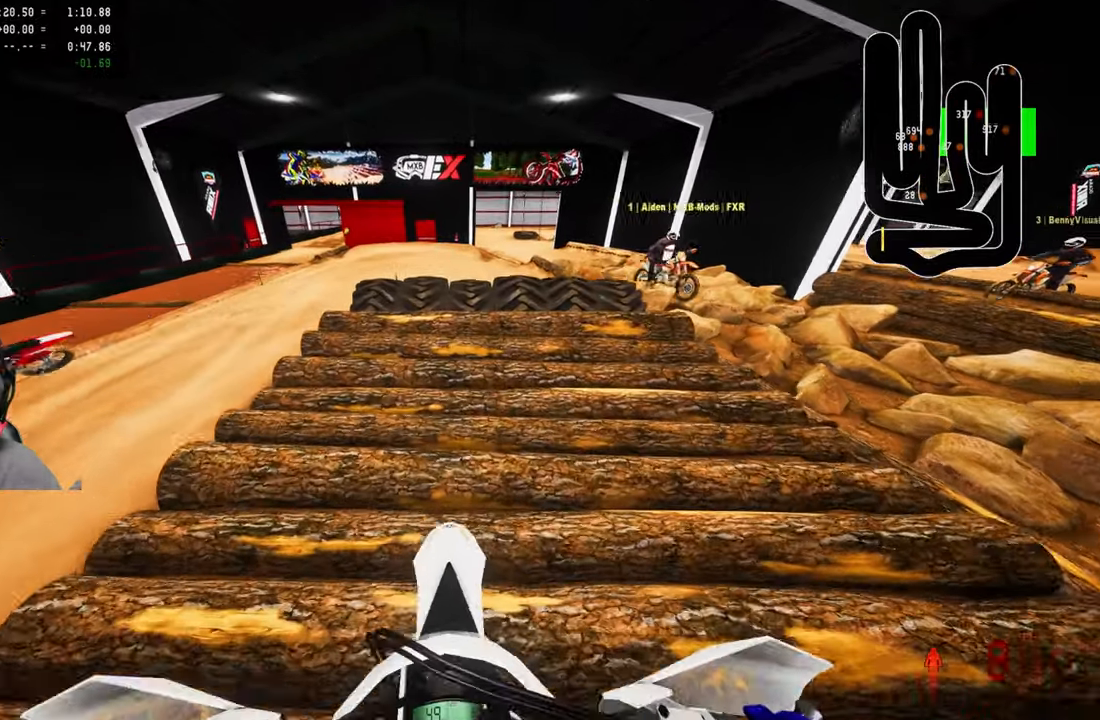
{"buttons": ["R2"], "left_stick": "center", "right_stick": "center", "events": [[250, "right_stick", "center"], [283, "R2", "up"], [450, "R2", "down"]]}
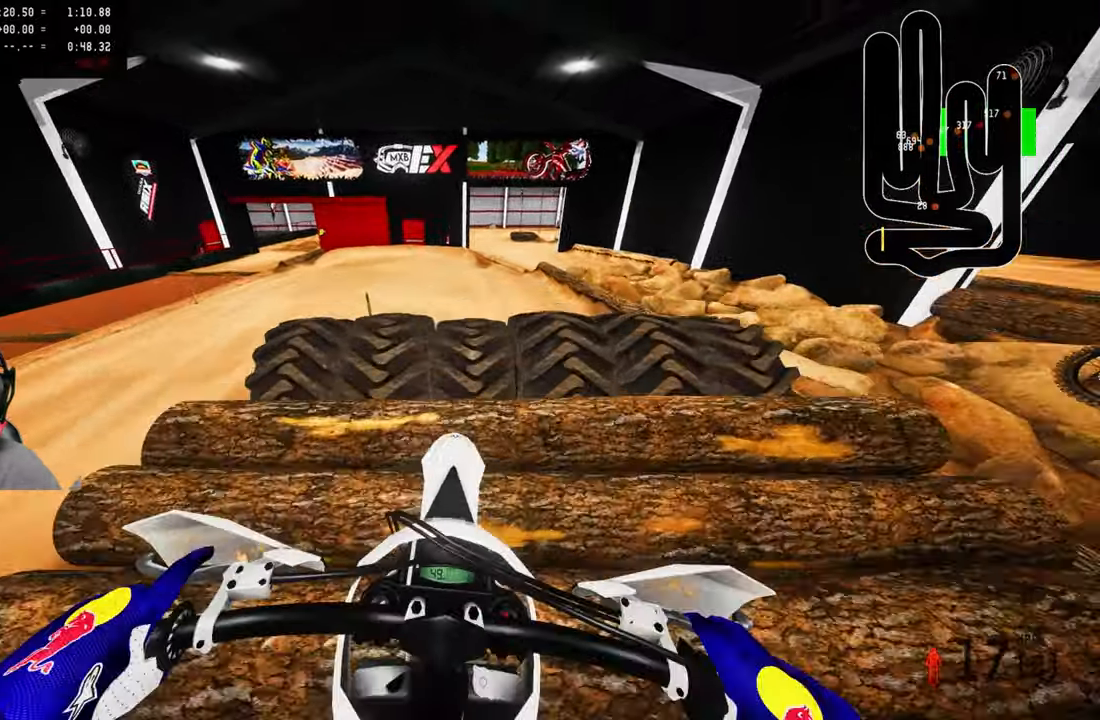
{"buttons": ["R2"], "left_stick": "center", "right_stick": "up", "events": [[66, "R2", "up"], [116, "R2", "down"], [333, "right_stick", "up"]]}
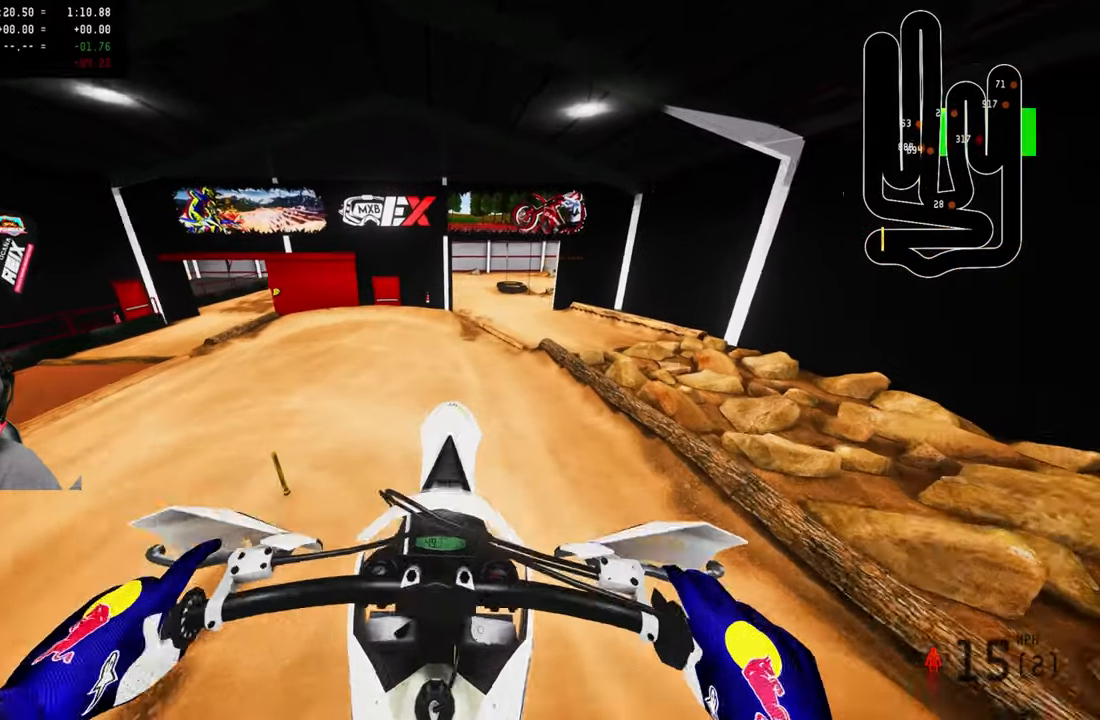
{"buttons": [], "left_stick": "up-left", "right_stick": "center", "events": [[33, "left_stick", "left"], [100, "left_stick", "up-left"], [216, "R2", "up"], [316, "L1", "down"], [416, "L1", "up"], [450, "right_stick", "center"]]}
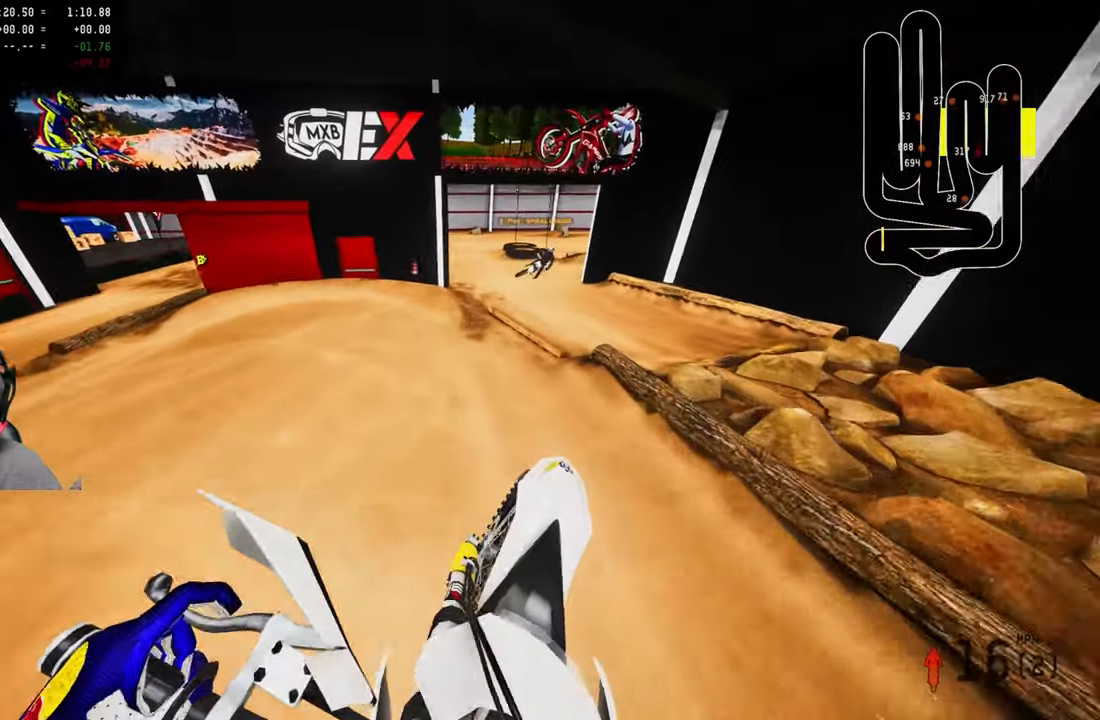
{"buttons": ["L2"], "left_stick": "up-left", "right_stick": "center", "events": [[166, "R3", "down"], [283, "R3", "up"], [483, "L2", "down"]]}
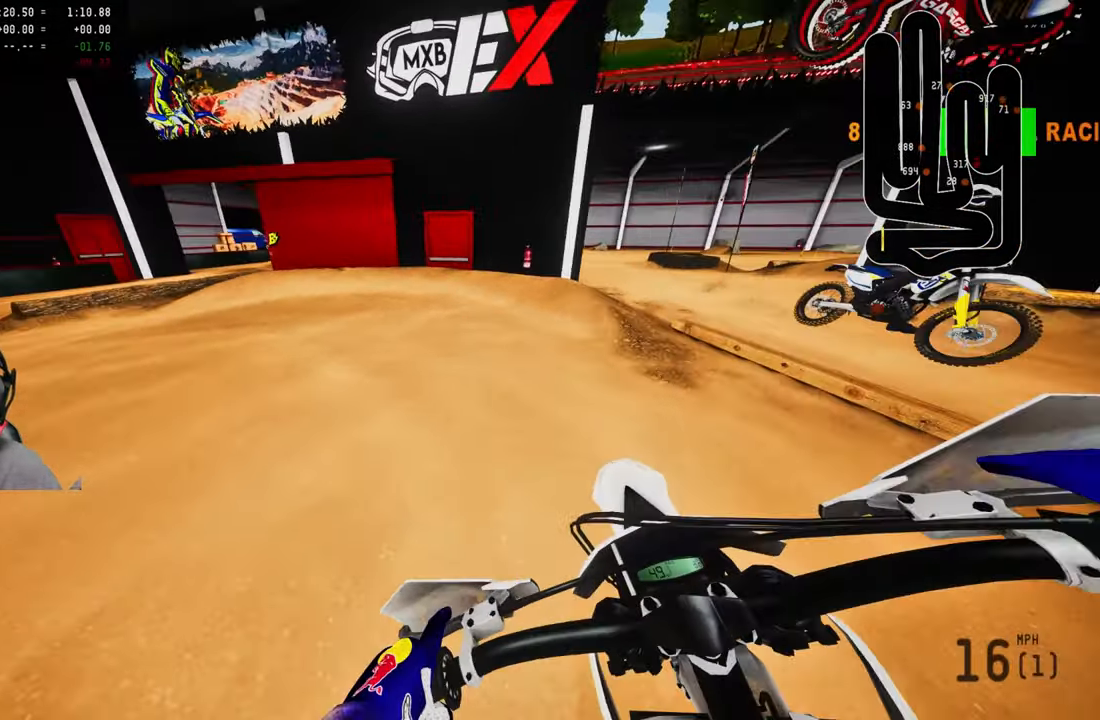
{"buttons": ["L2"], "left_stick": "up-left", "right_stick": "center", "events": [[333, "L2", "up"], [500, "L2", "down"]]}
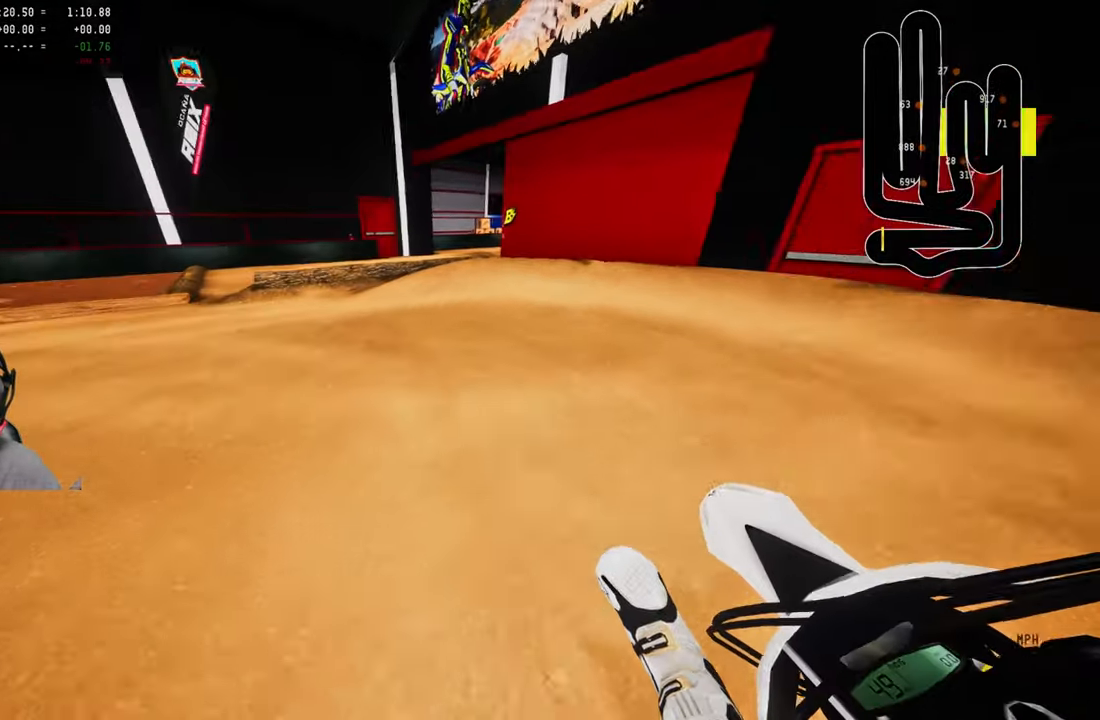
{"buttons": ["R2"], "left_stick": "up-left", "right_stick": "up", "events": [[100, "L2", "up"], [200, "R2", "down"], [450, "right_stick", "up"]]}
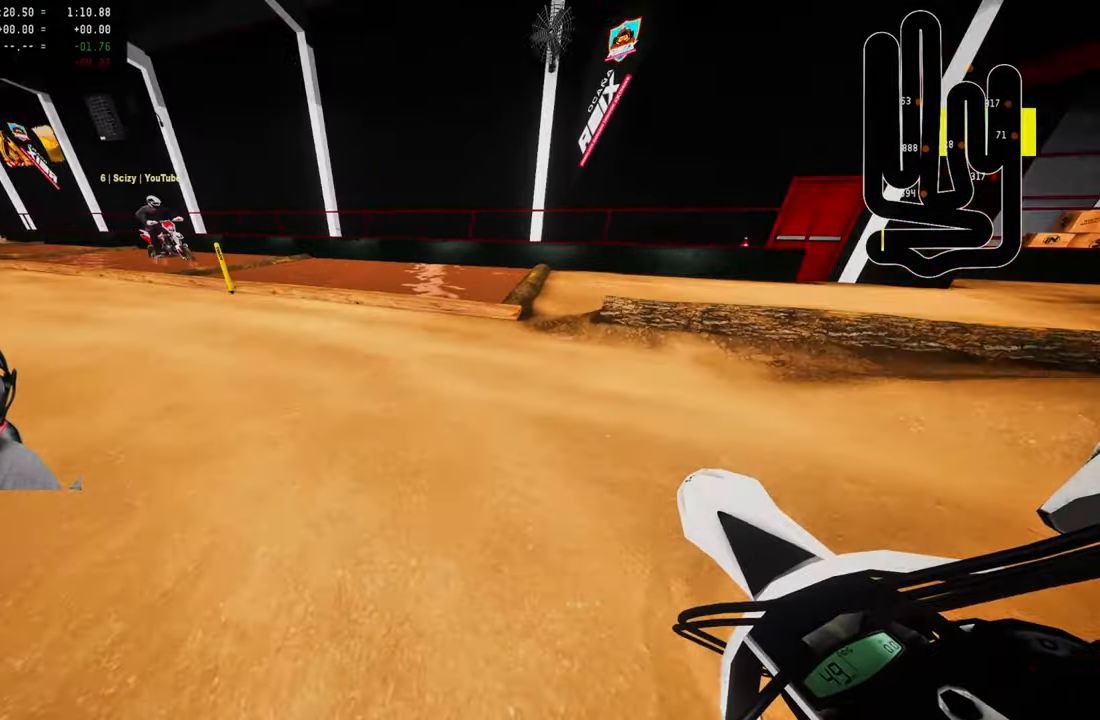
{"buttons": ["R2"], "left_stick": "up-left", "right_stick": "up", "events": [[166, "R1", "down"], [300, "R1", "up"]]}
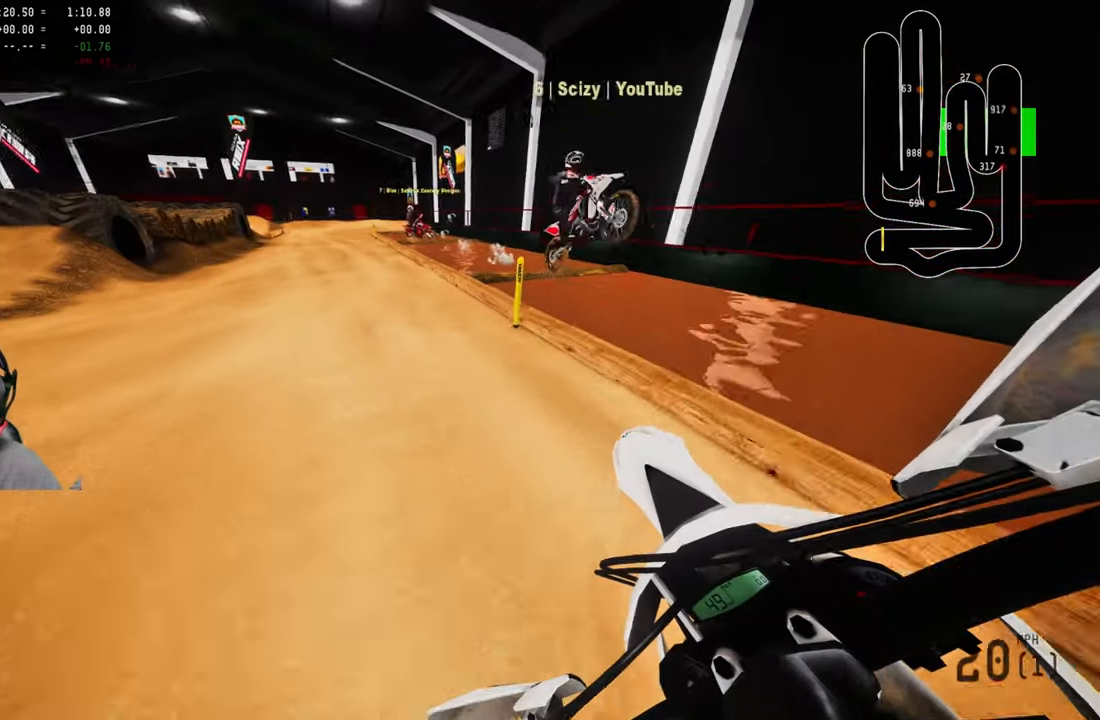
{"buttons": ["R2"], "left_stick": "up-left", "right_stick": "up", "events": []}
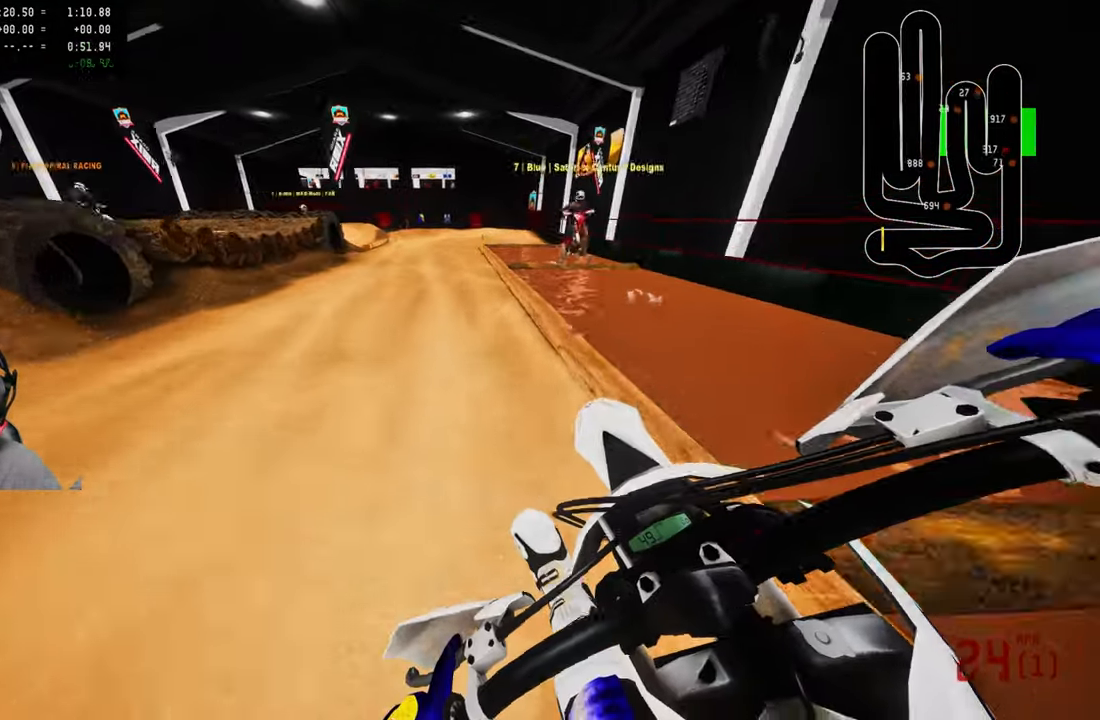
{"buttons": [], "left_stick": "up", "right_stick": "center", "events": [[433, "left_stick", "up"], [467, "right_stick", "center"], [500, "R2", "up"]]}
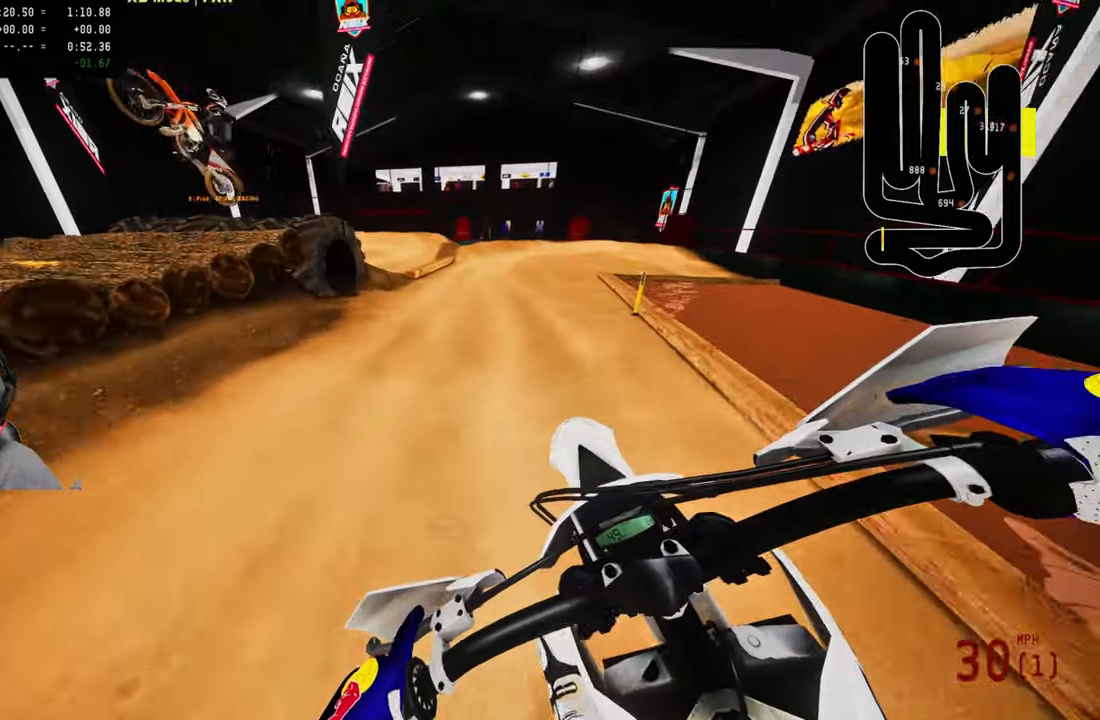
{"buttons": ["L2"], "left_stick": "up", "right_stick": "down-left", "events": [[33, "right_stick", "down-left"], [133, "L2", "down"]]}
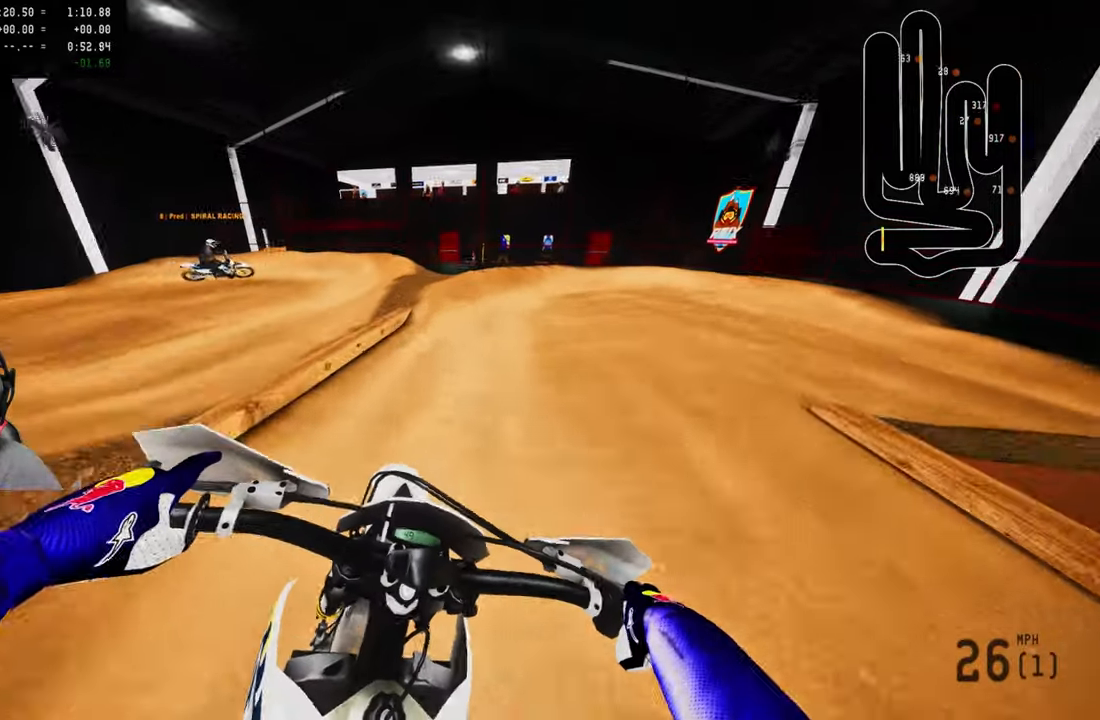
{"buttons": ["L2"], "left_stick": "up", "right_stick": "down-left", "events": []}
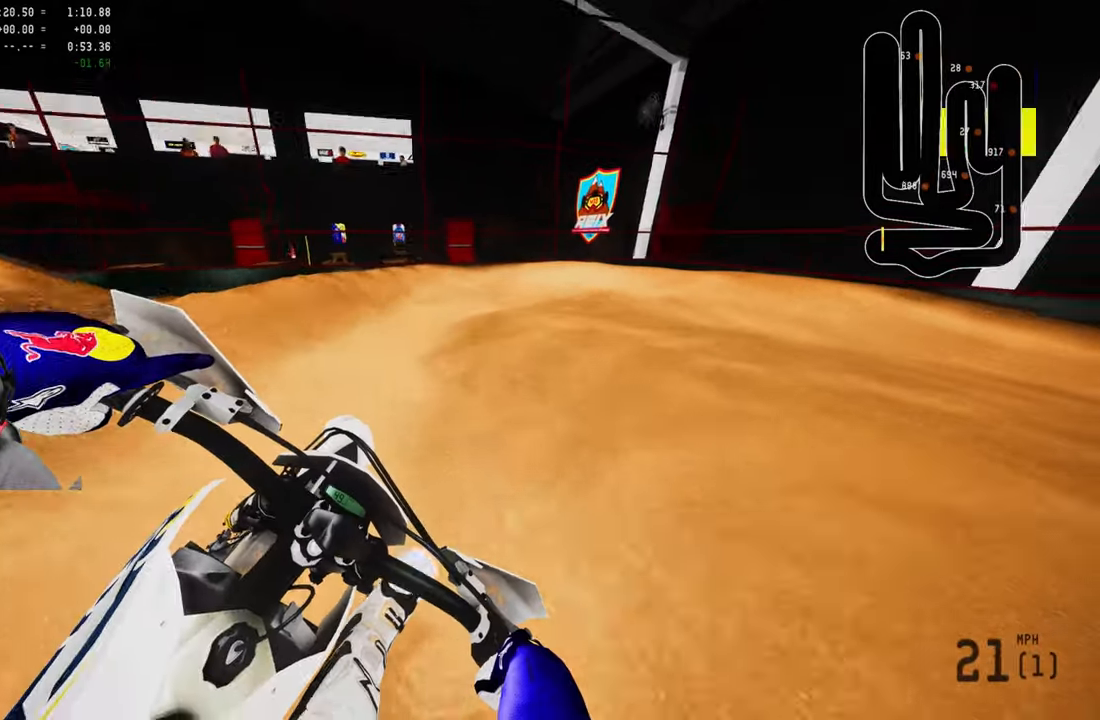
{"buttons": ["L2"], "left_stick": "up", "right_stick": "down-left", "events": []}
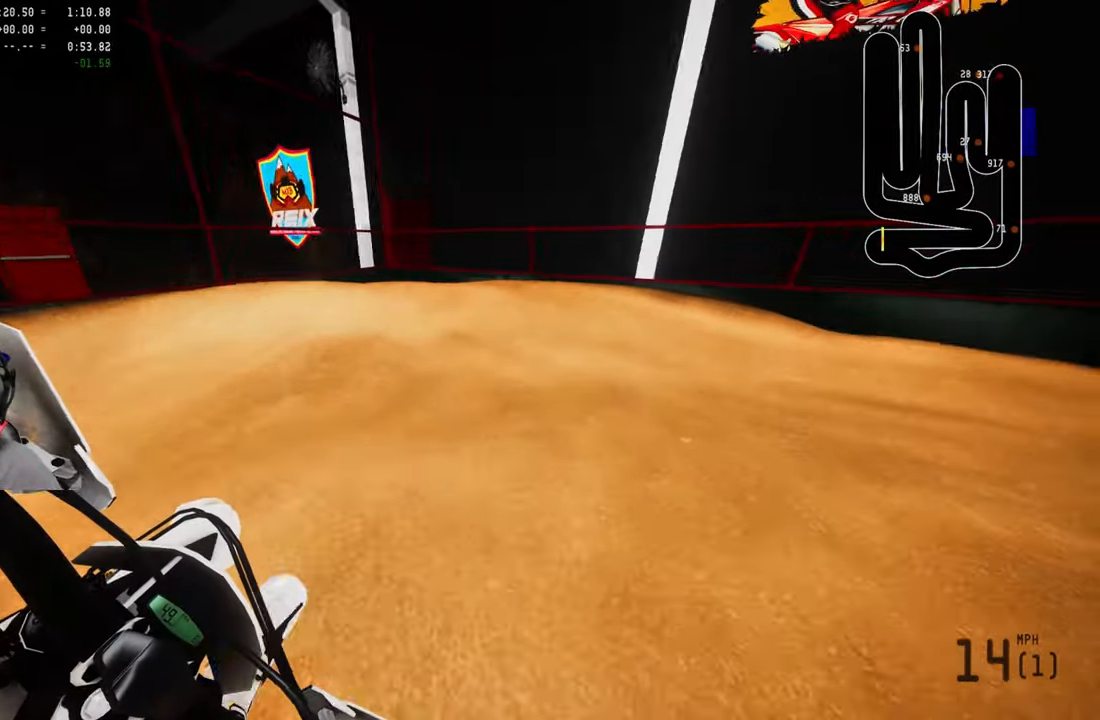
{"buttons": ["R2"], "left_stick": "up", "right_stick": "down-left", "events": [[167, "L2", "up"], [367, "R2", "down"]]}
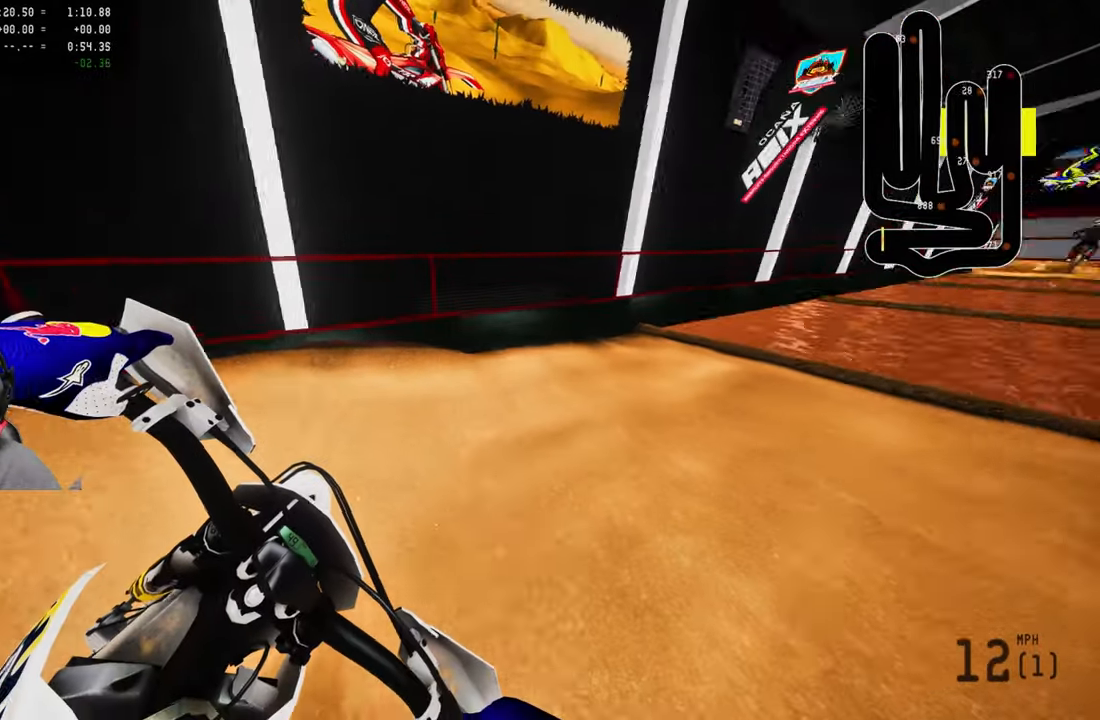
{"buttons": ["R2"], "left_stick": "up", "right_stick": "center", "events": [[250, "right_stick", "center"]]}
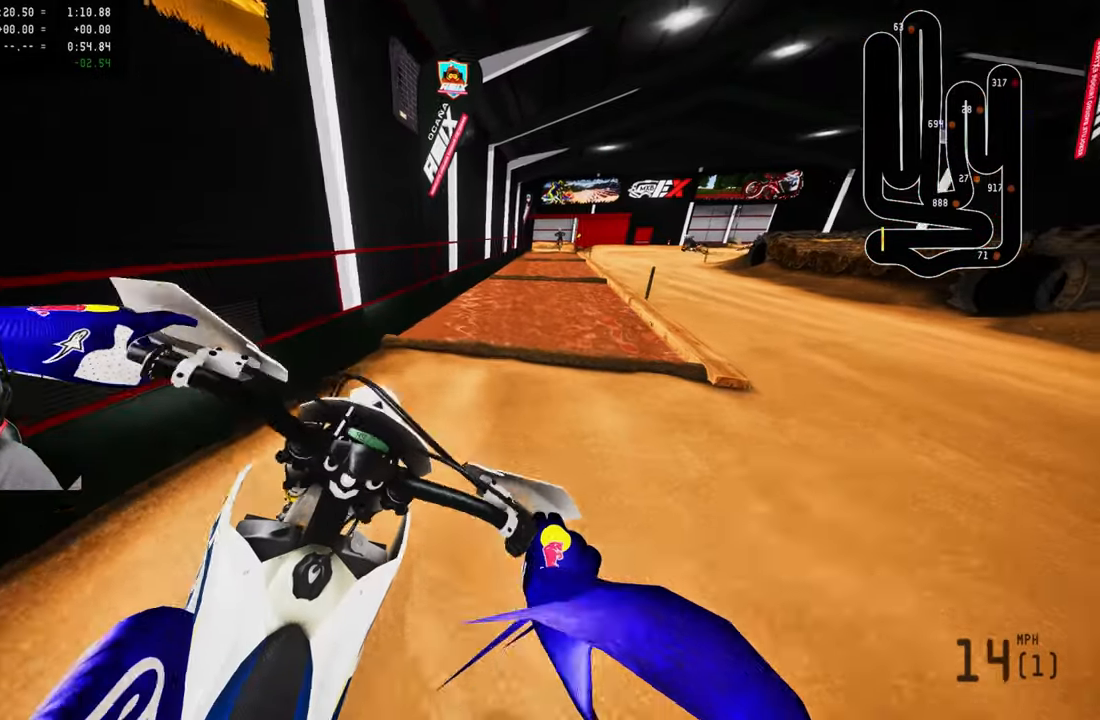
{"buttons": ["R1", "R2"], "left_stick": "center", "right_stick": "center", "events": [[400, "R1", "down"], [433, "left_stick", "center"]]}
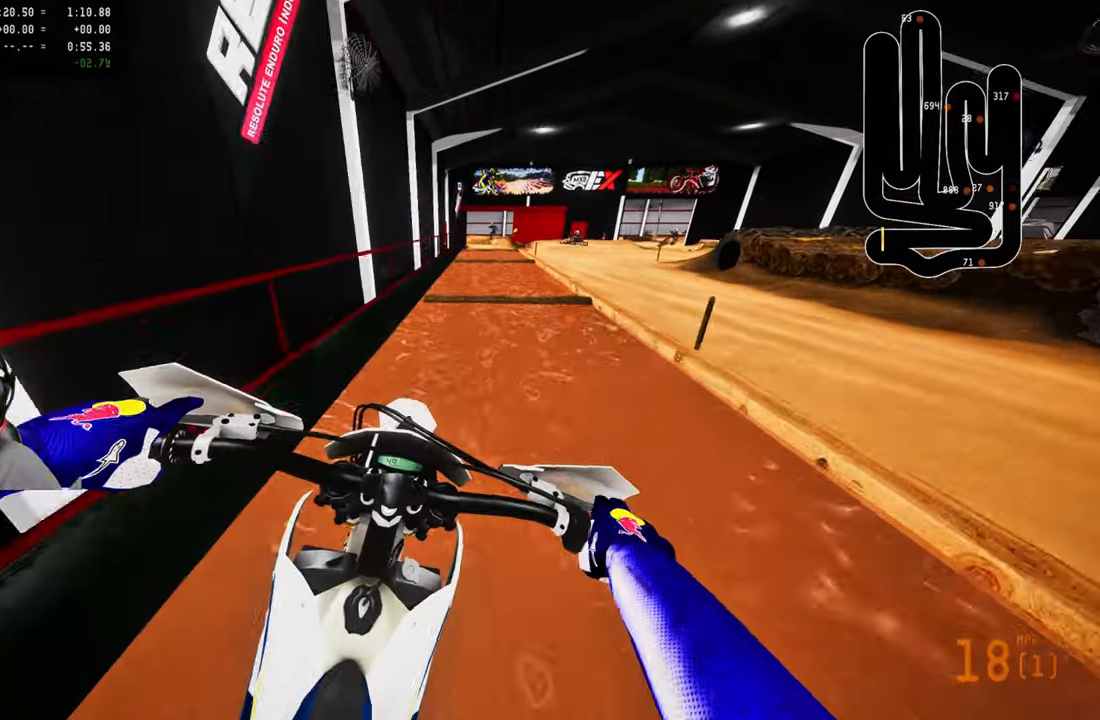
{"buttons": ["R2"], "left_stick": "center", "right_stick": "center", "events": [[67, "R1", "up"], [200, "R3", "down"], [333, "R3", "up"]]}
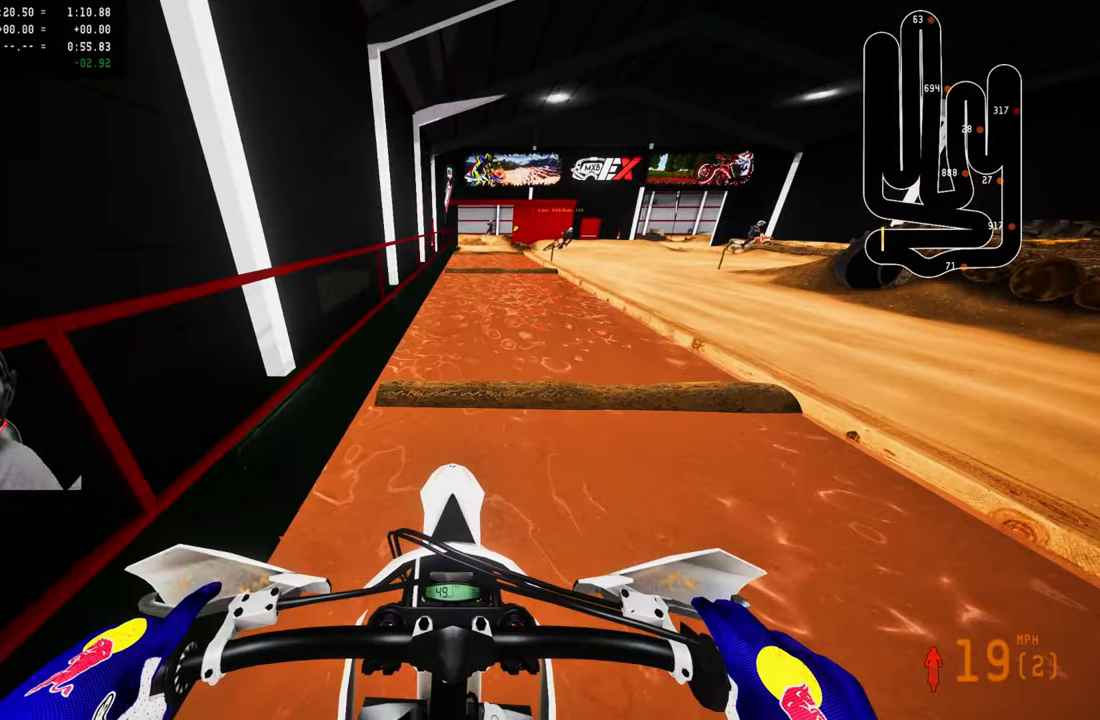
{"buttons": ["R2"], "left_stick": "center", "right_stick": "down"}
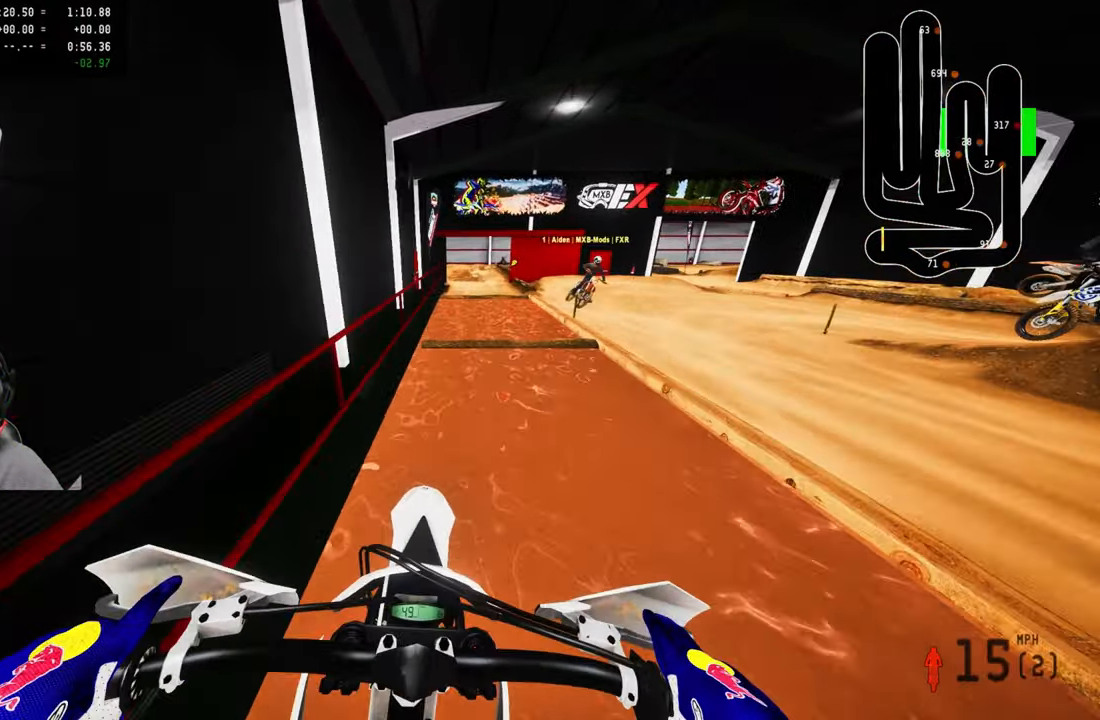
{"buttons": ["R2"], "left_stick": "center", "right_stick": "center", "events": [[33, "right_stick", "center"], [133, "left_stick", "up-left"], [167, "R2", "up"], [217, "R2", "down"], [217, "left_stick", "center"]]}
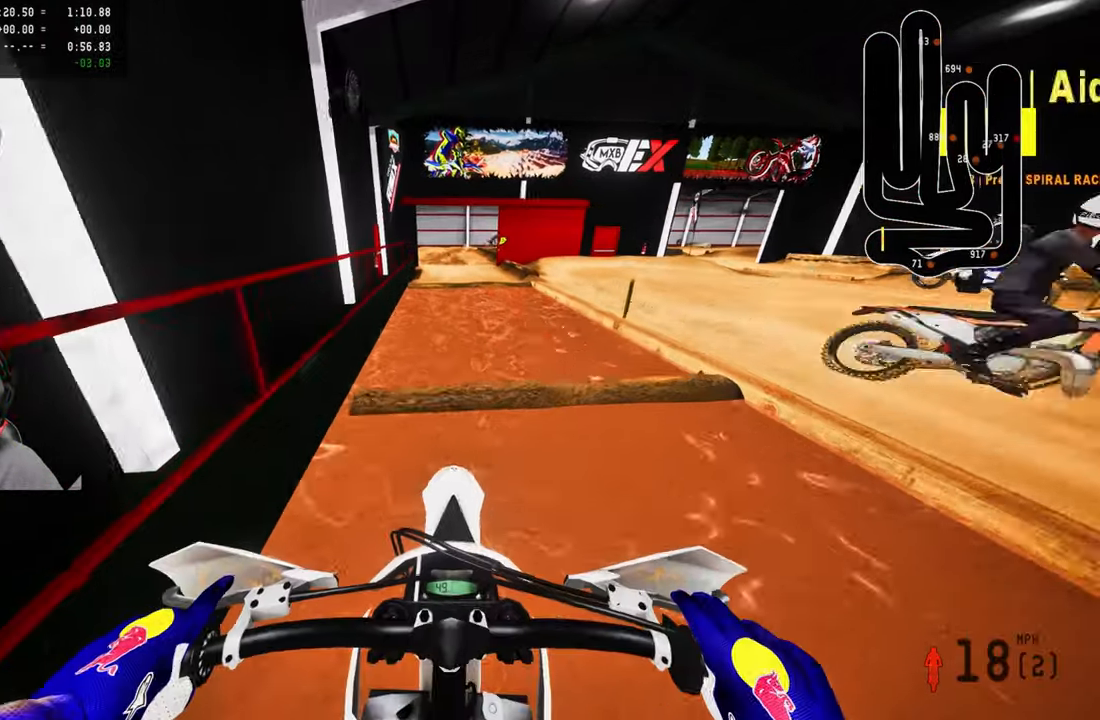
{"buttons": [], "left_stick": "center", "right_stick": "center", "events": [[83, "R2", "up"], [300, "R2", "down"], [484, "R2", "up"]]}
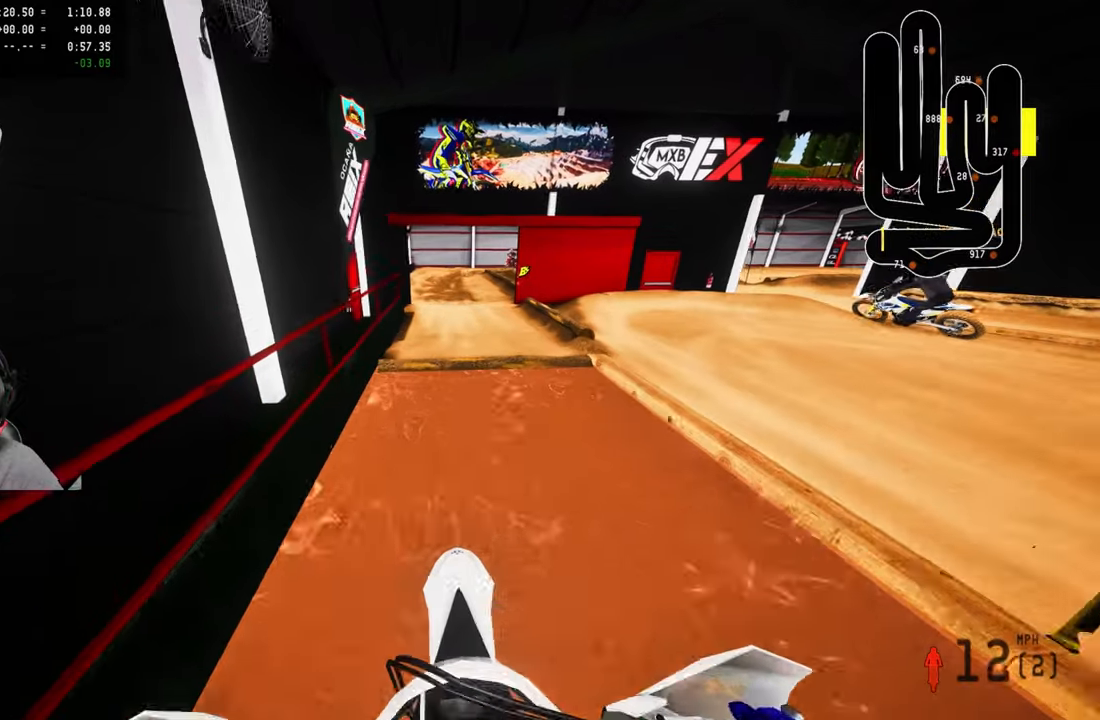
{"buttons": ["R2"], "left_stick": "center", "right_stick": "center", "events": [[100, "R2", "down"], [317, "R2", "up"], [434, "R2", "down"]]}
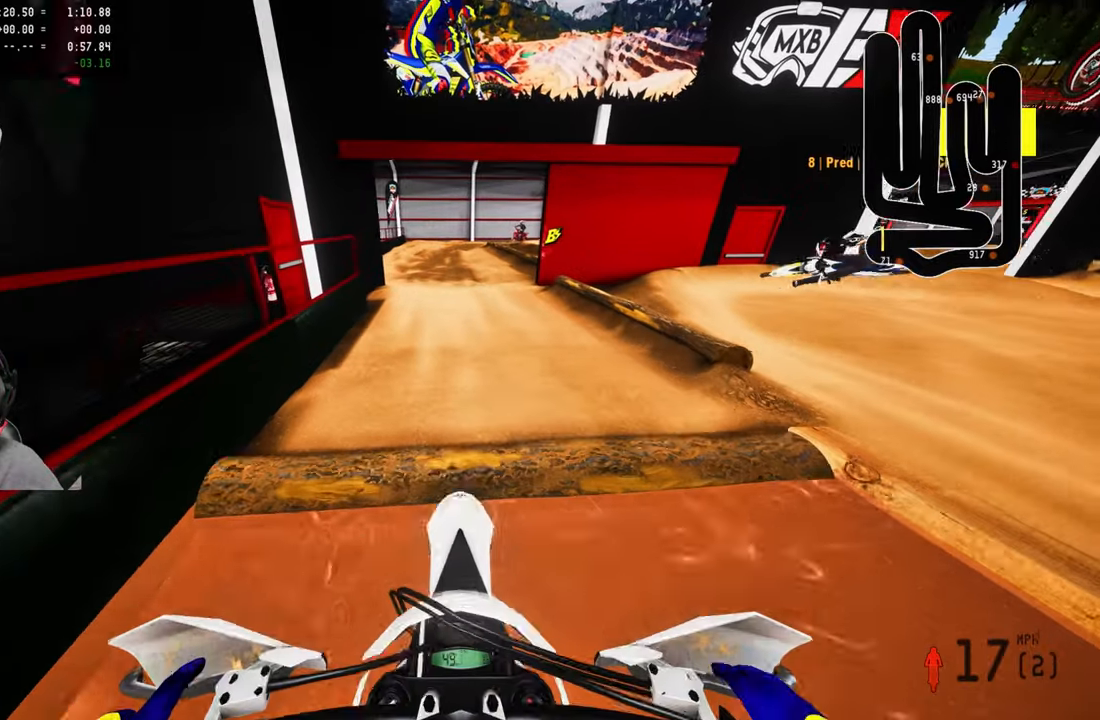
{"buttons": ["R2"], "left_stick": "up-left", "right_stick": "center", "events": [[67, "R3", "down"], [167, "R3", "up"], [234, "R2", "up"], [284, "left_stick", "left"], [384, "R2", "down"], [417, "left_stick", "up-left"], [450, "R3", "down"], [500, "R3", "up"]]}
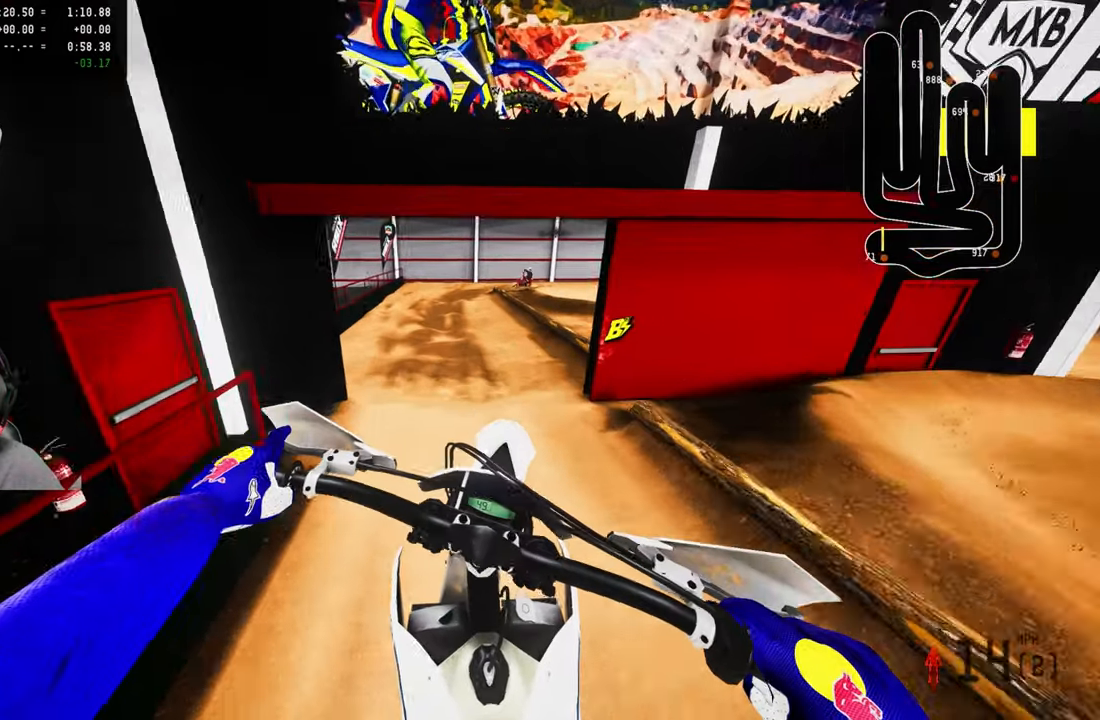
{"buttons": ["R2"], "left_stick": "center", "right_stick": "up", "events": [[234, "left_stick", "center"], [317, "right_stick", "up"]]}
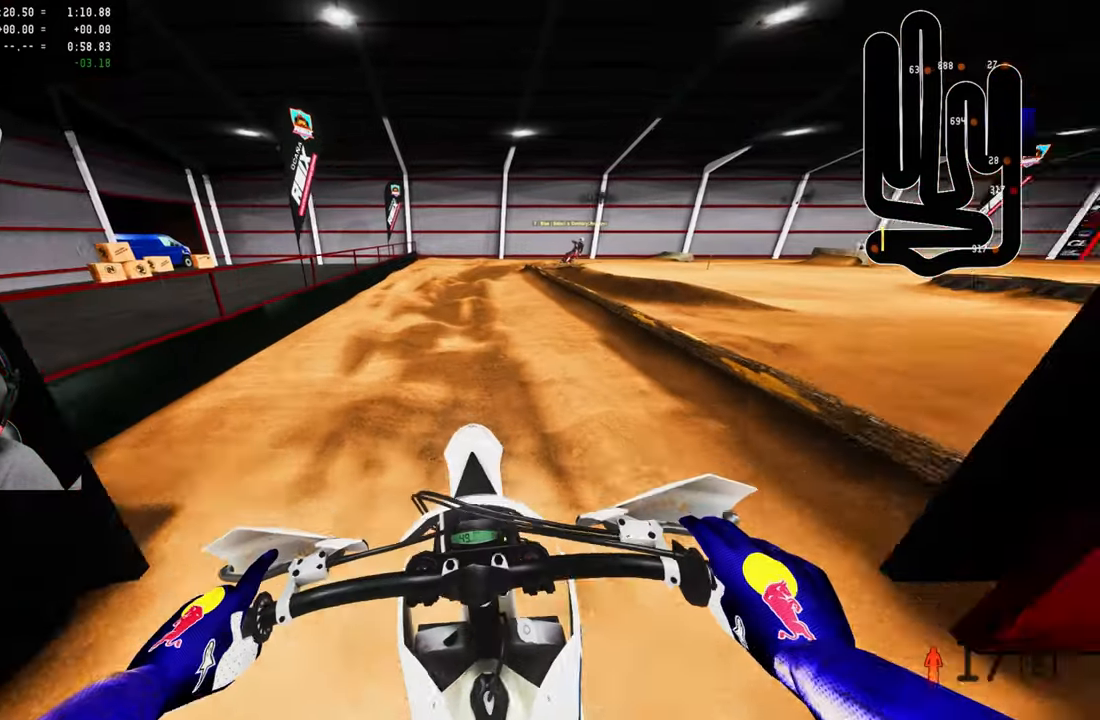
{"buttons": ["R2"], "left_stick": "up", "right_stick": "center", "events": [[17, "right_stick", "center"], [250, "right_stick", "up"], [367, "left_stick", "up"], [434, "right_stick", "center"]]}
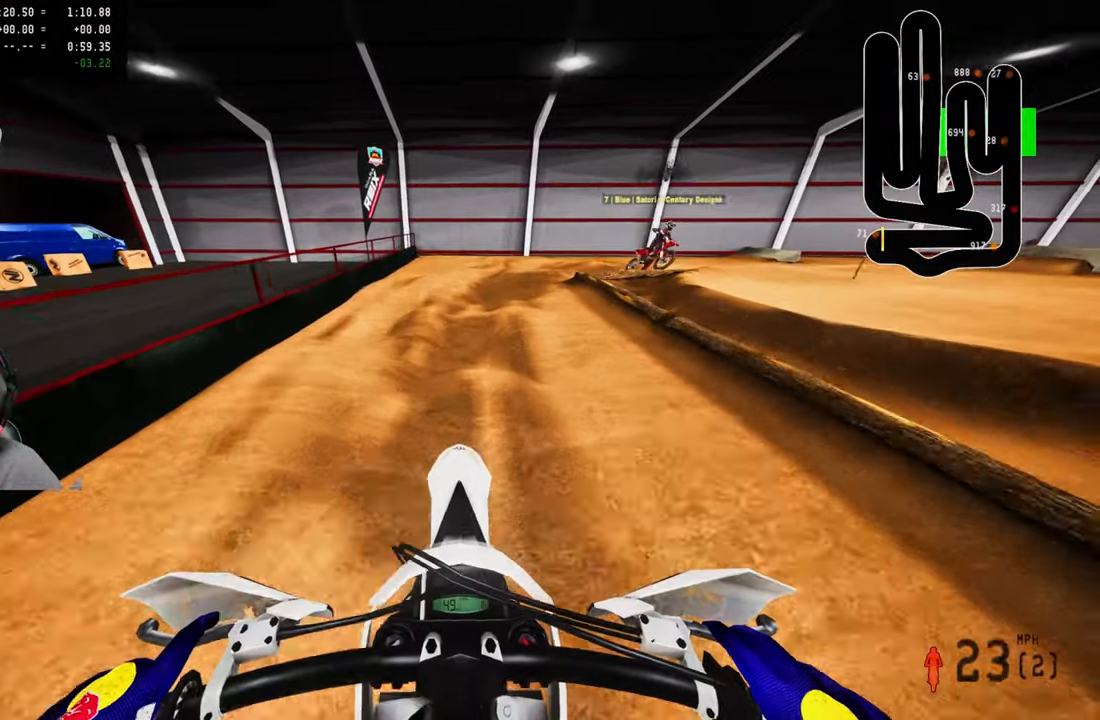
{"buttons": [], "left_stick": "up", "right_stick": "down-left", "events": [[34, "right_stick", "down-left"], [67, "R2", "up"]]}
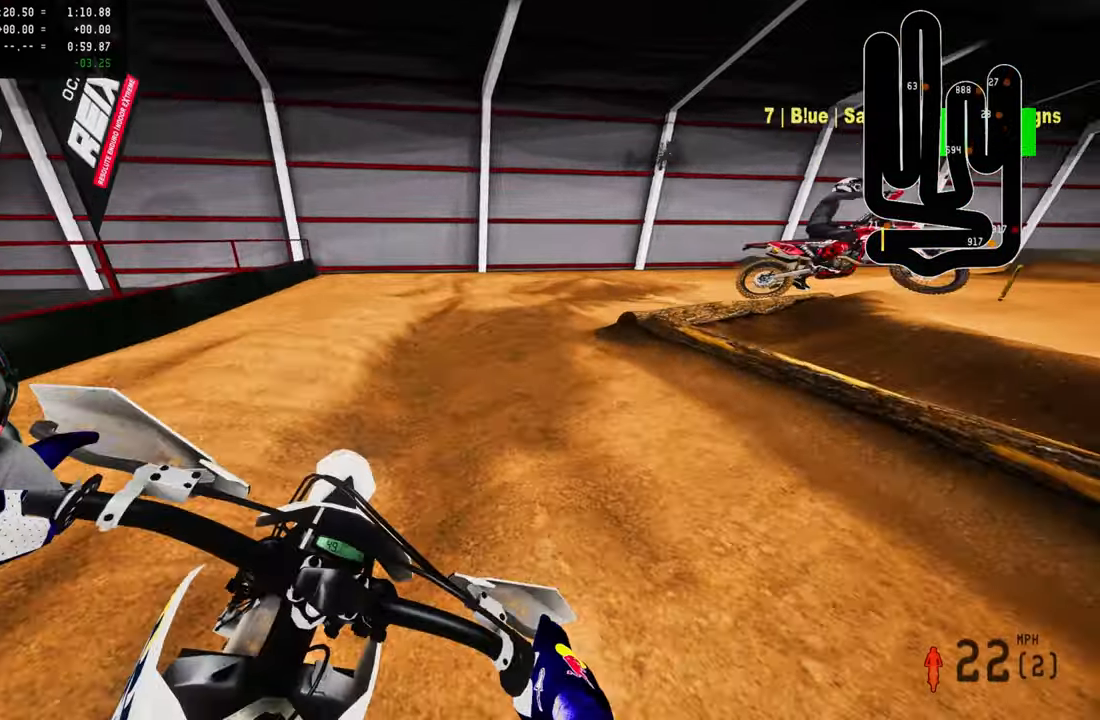
{"buttons": [], "left_stick": "up", "right_stick": "down-left", "events": []}
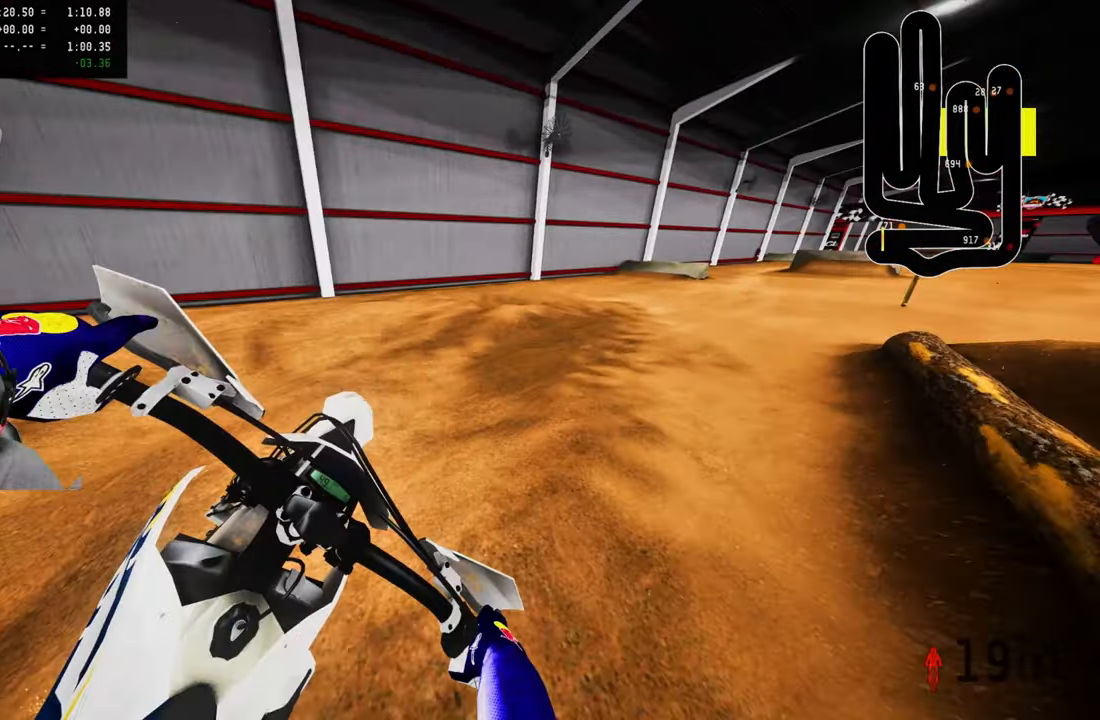
{"buttons": ["R2"], "left_stick": "up", "right_stick": "up", "events": [[200, "R2", "down"], [300, "right_stick", "center"], [434, "right_stick", "up"]]}
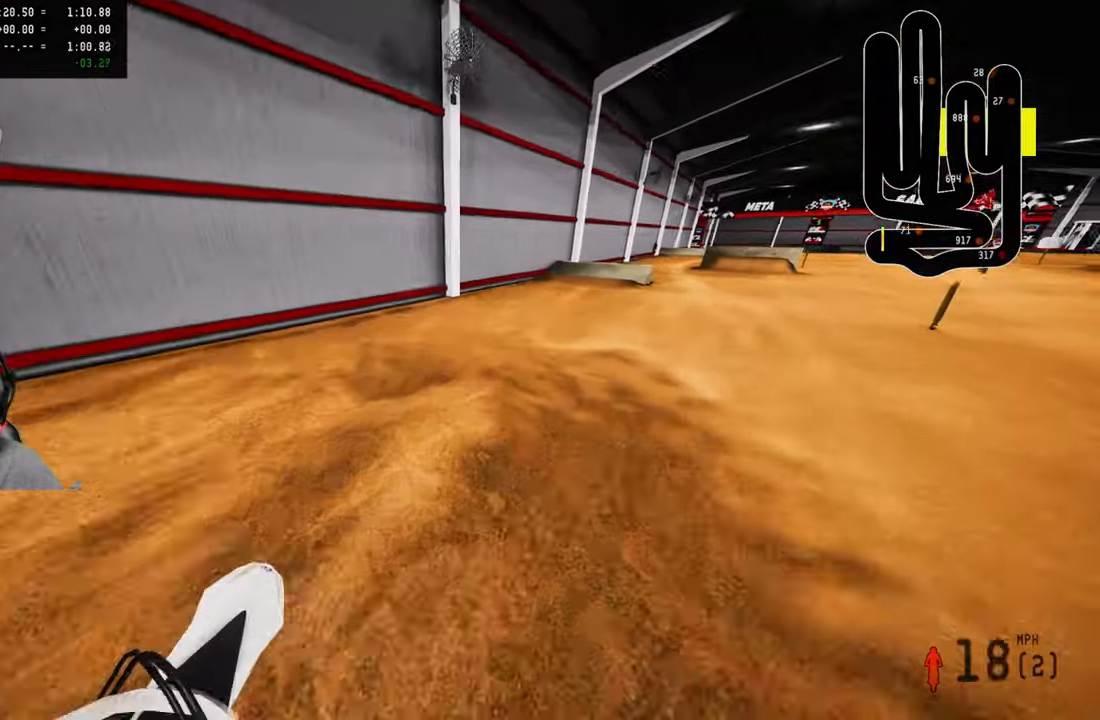
{"buttons": ["R2"], "left_stick": "up", "right_stick": "up", "events": [[117, "R2", "up"], [234, "R2", "down"], [350, "R2", "up"], [350, "right_stick", "center"], [417, "R2", "down"], [417, "right_stick", "up"]]}